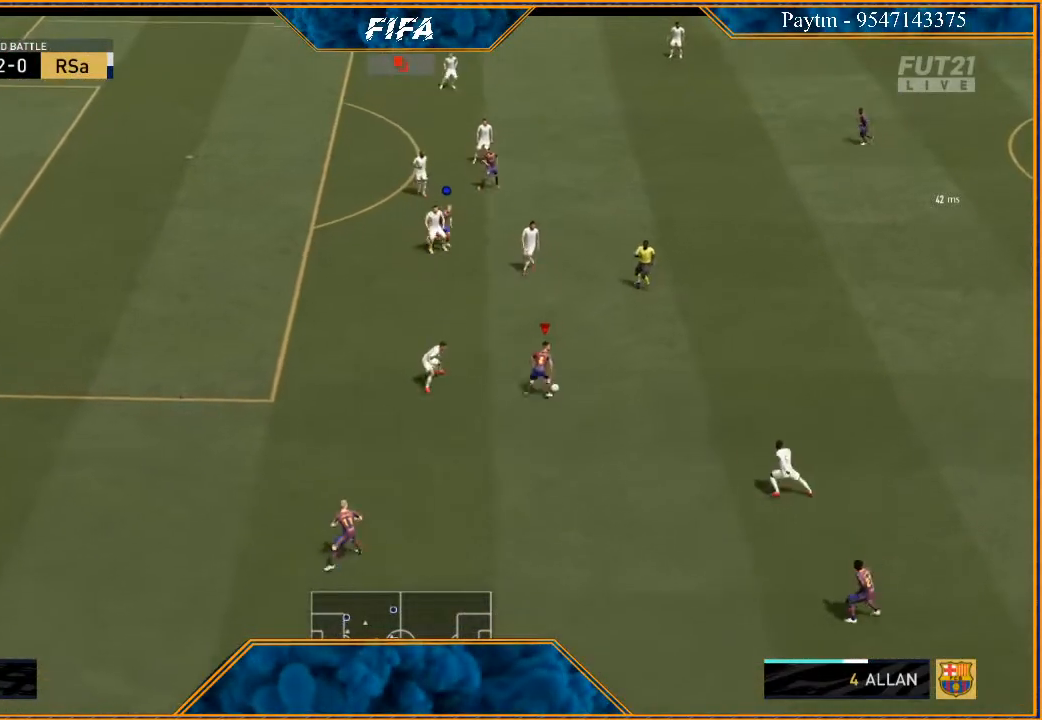
Gameplay with a controller (Xbox layout); each line is a JSON object with the inputs held at the frame after it. "events" lists button and stick changes between this image and that frame as [ms after this image, input, new state], when the widget could be followed in between.
{"buttons": [], "left_stick": "up-right", "right_stick": "center", "events": [[133, "right_stick", "right"], [333, "right_stick", "left"], [433, "right_stick", "center"]]}
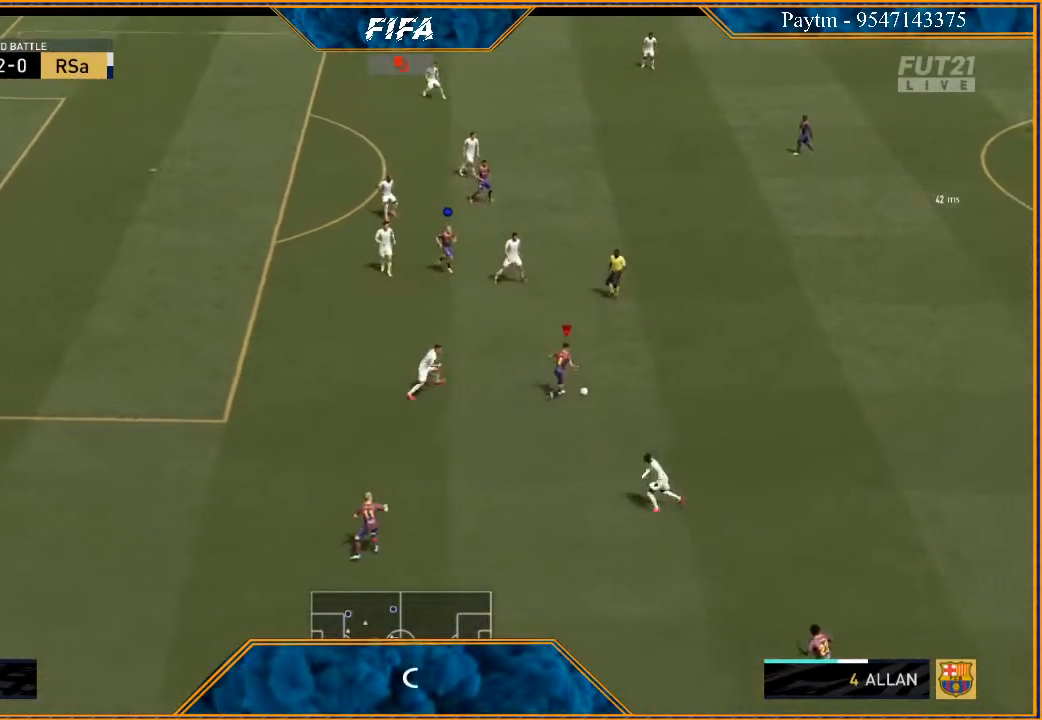
{"buttons": [], "left_stick": "up-right", "right_stick": "up-left", "events": [[367, "right_stick", "up-left"]]}
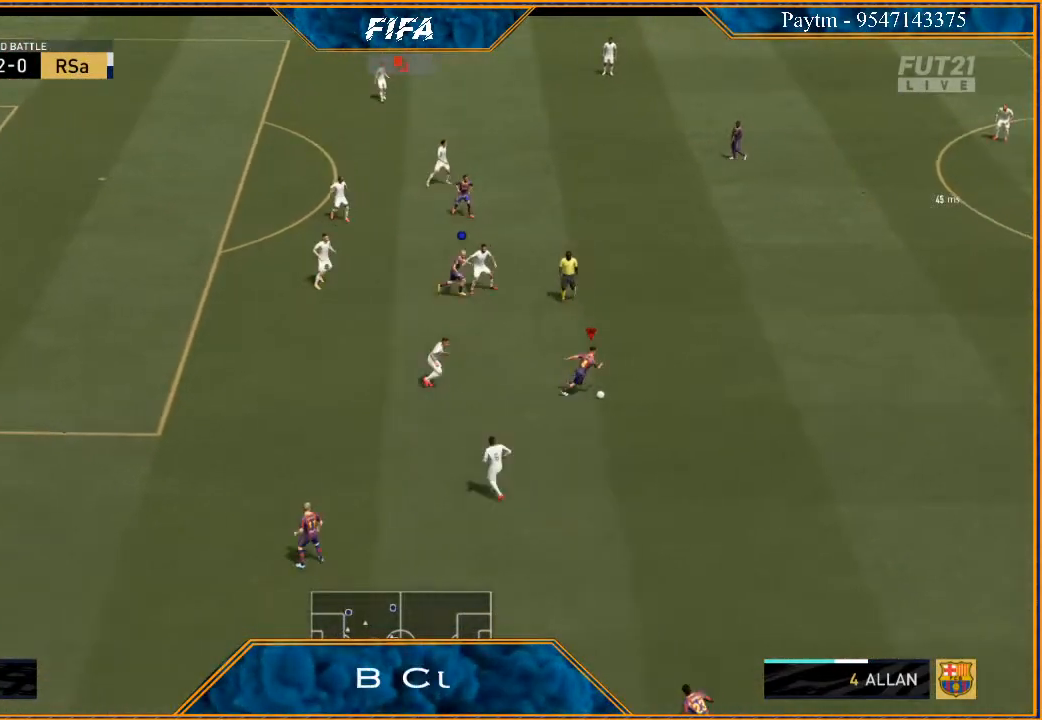
{"buttons": ["A"], "left_stick": "up", "right_stick": "center", "events": [[333, "right_stick", "center"], [367, "left_stick", "up"], [467, "A", "down"]]}
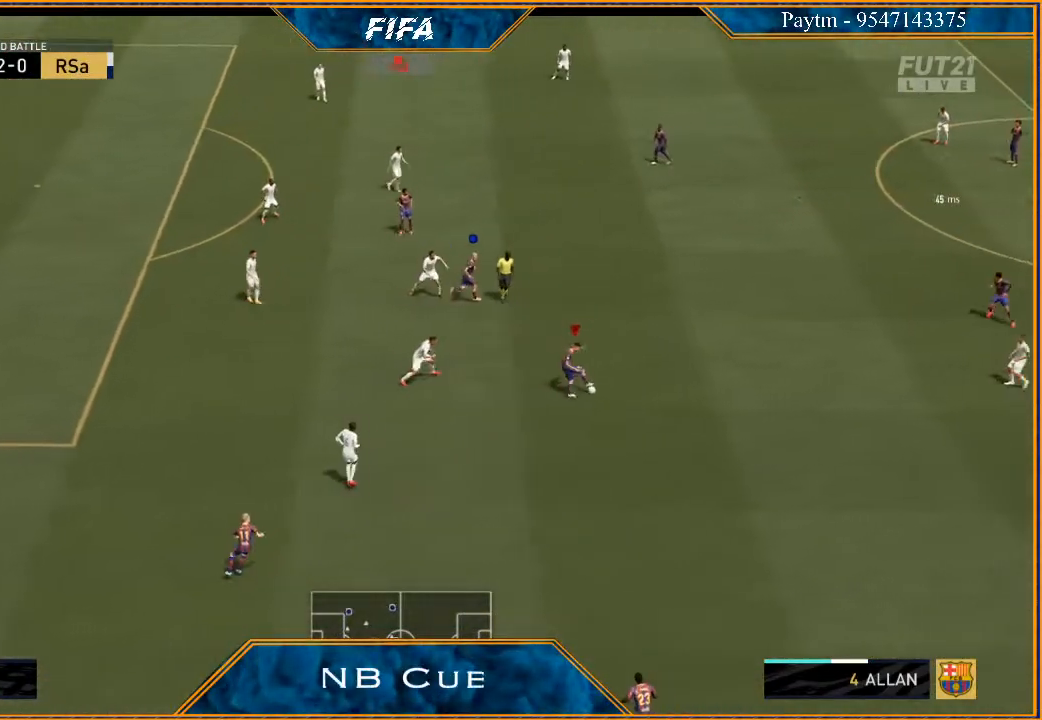
{"buttons": [], "left_stick": "up", "right_stick": "center", "events": [[33, "A", "up"], [200, "R2", "down"], [433, "R2", "up"]]}
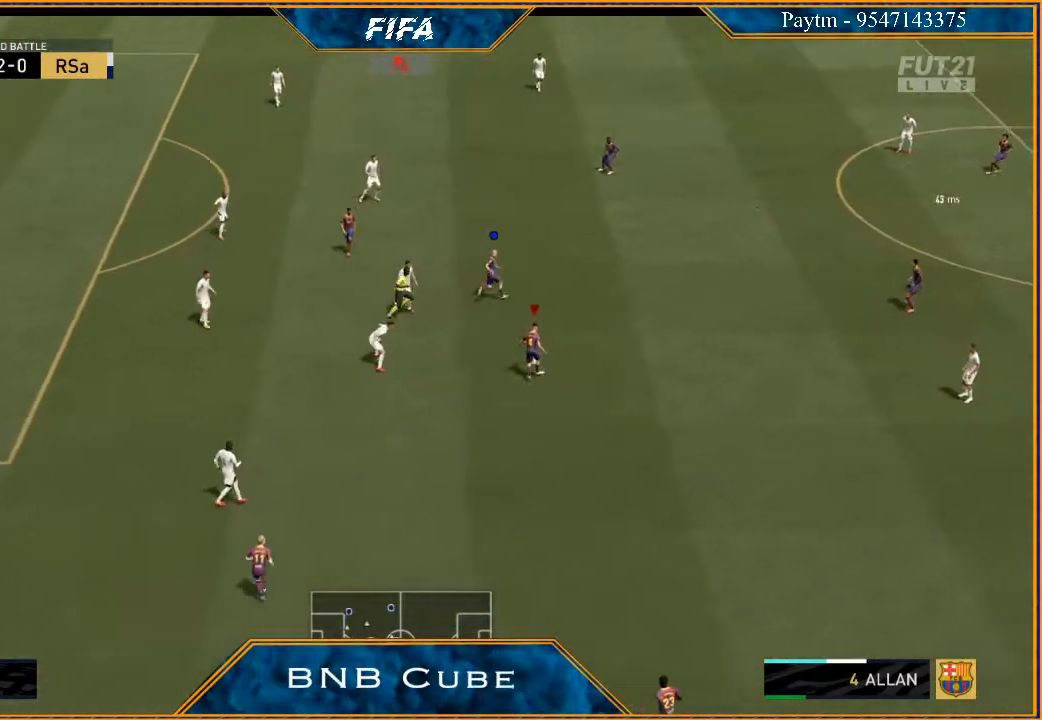
{"buttons": [], "left_stick": "up", "right_stick": "center", "events": []}
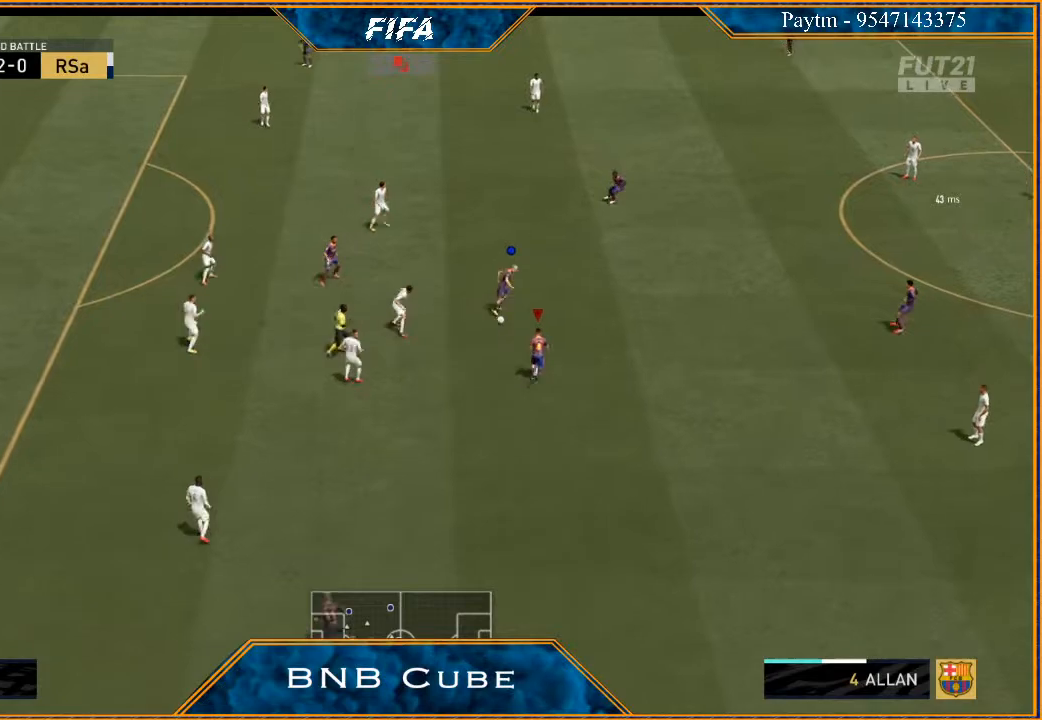
{"buttons": [], "left_stick": "up-right", "right_stick": "center", "events": [[333, "left_stick", "up-right"]]}
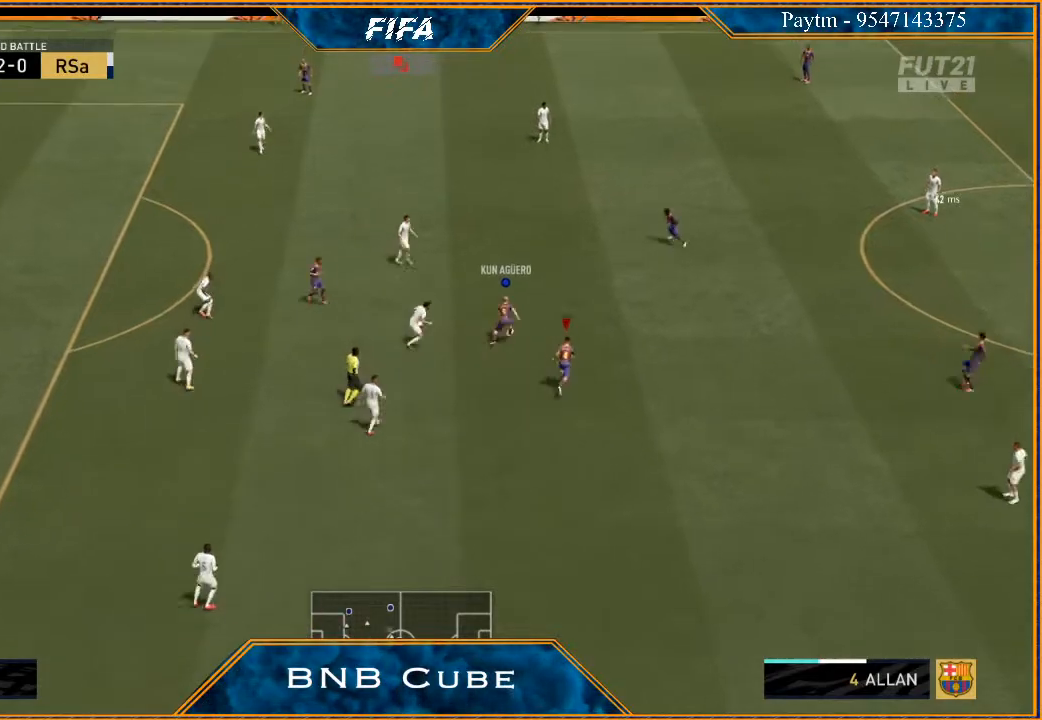
{"buttons": ["L1"], "left_stick": "up-right", "right_stick": "center", "events": [[300, "L1", "down"]]}
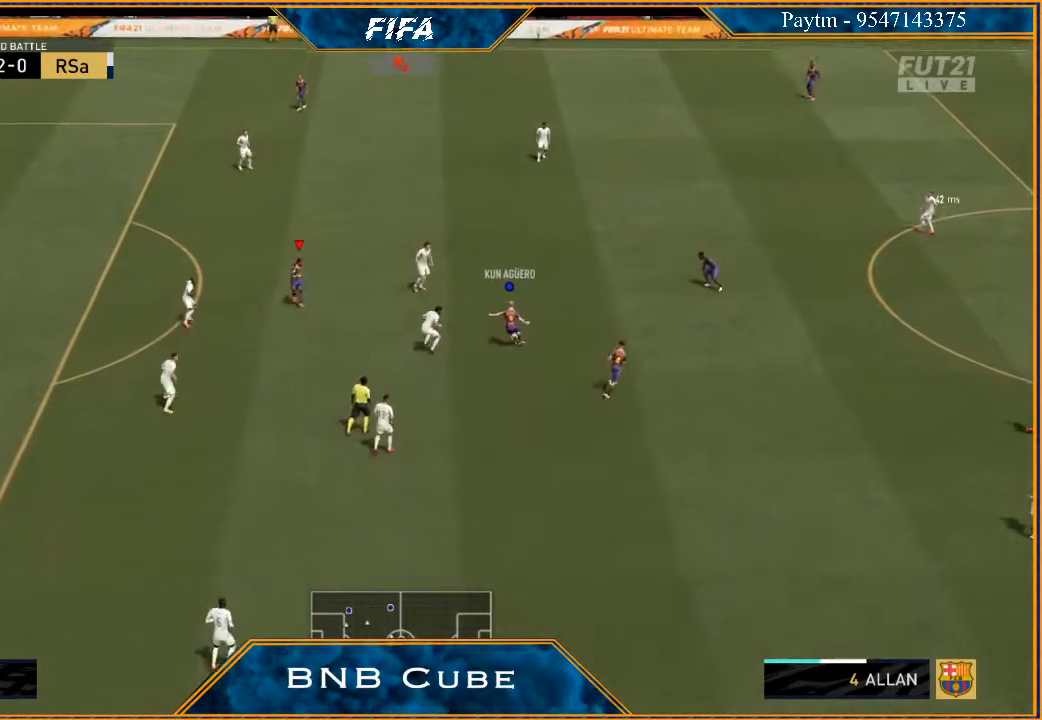
{"buttons": [], "left_stick": "up-right", "right_stick": "center", "events": [[33, "L1", "up"]]}
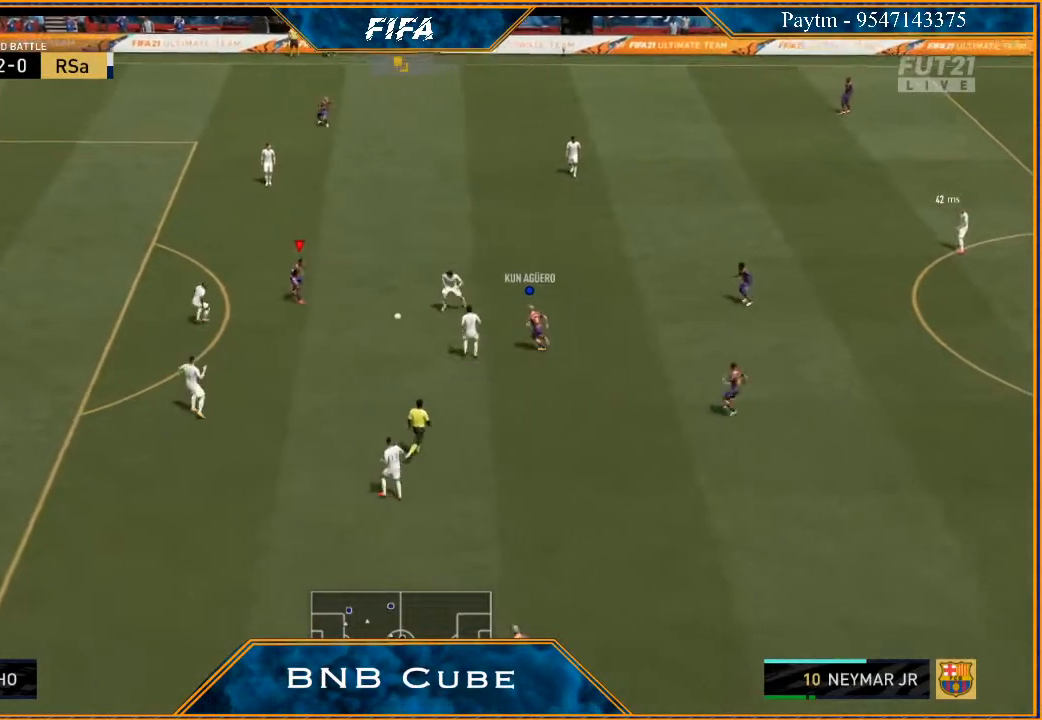
{"buttons": ["R2"], "left_stick": "up-left", "right_stick": "center", "events": [[100, "left_stick", "up"], [200, "left_stick", "up-left"], [333, "R2", "down"]]}
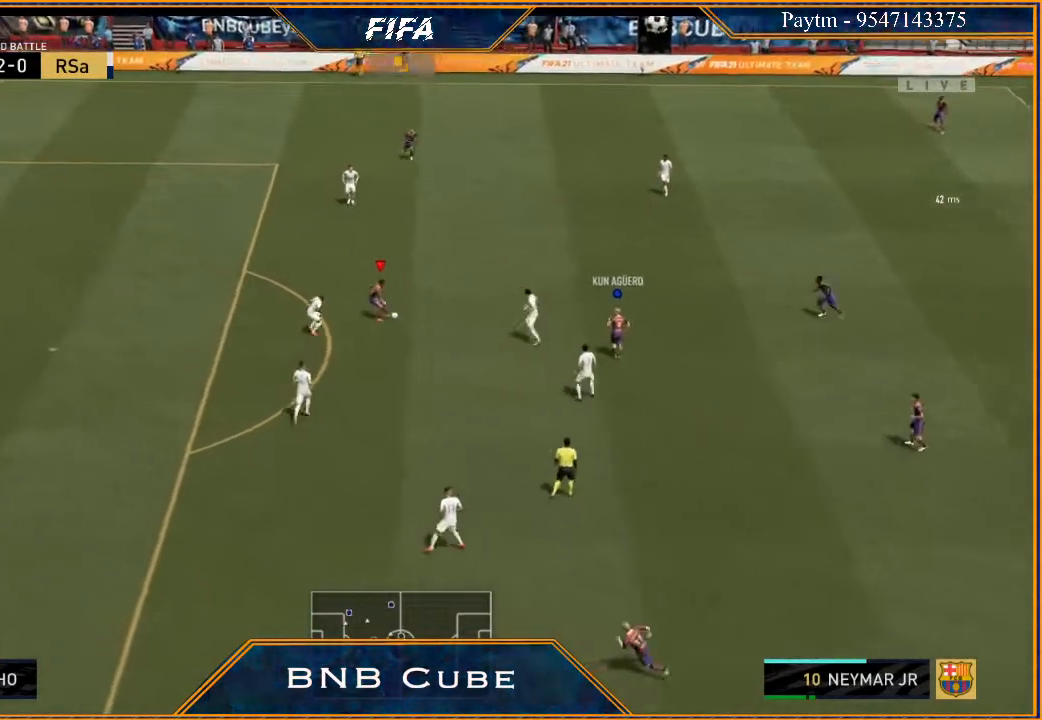
{"buttons": ["X", "R2"], "left_stick": "up-left", "right_stick": "center", "events": [[467, "X", "down"]]}
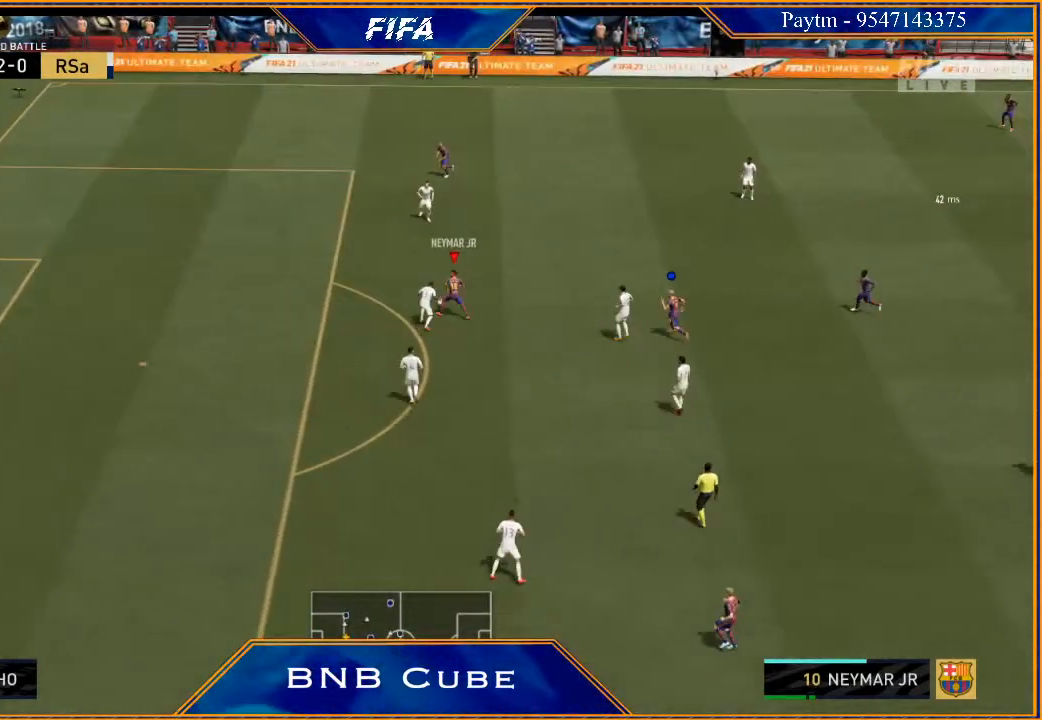
{"buttons": ["X"], "left_stick": "center", "right_stick": "center", "events": [[33, "R2", "up"], [33, "X", "up"], [67, "left_stick", "center"], [100, "A", "down"], [167, "A", "up"], [467, "X", "down"]]}
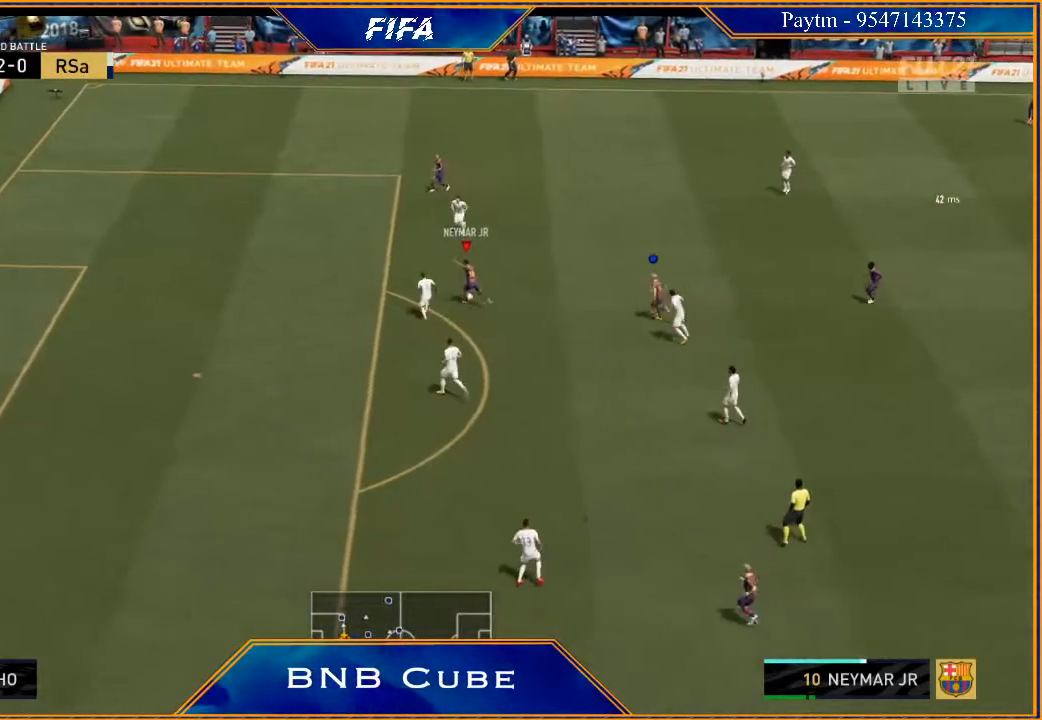
{"buttons": [], "left_stick": "down", "right_stick": "center", "events": [[33, "left_stick", "down"], [67, "X", "up"], [133, "A", "down"], [200, "A", "up"]]}
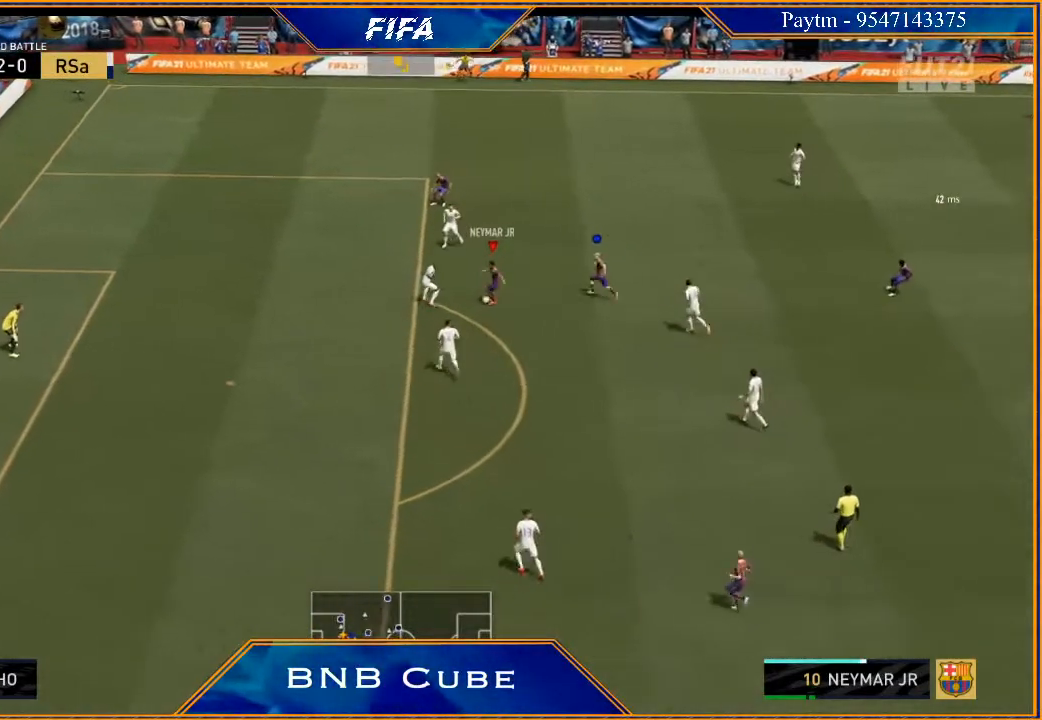
{"buttons": ["R2"], "left_stick": "down", "right_stick": "center", "events": [[133, "R2", "down"]]}
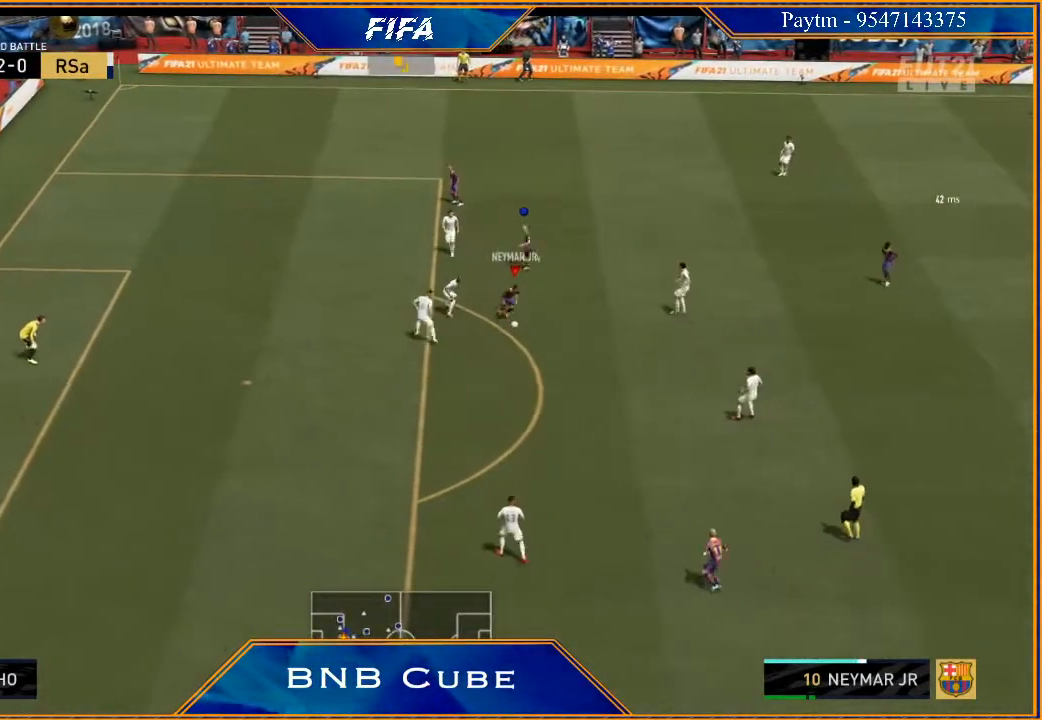
{"buttons": ["X", "R2"], "left_stick": "down-left", "right_stick": "center", "events": [[400, "left_stick", "down-left"], [467, "X", "down"]]}
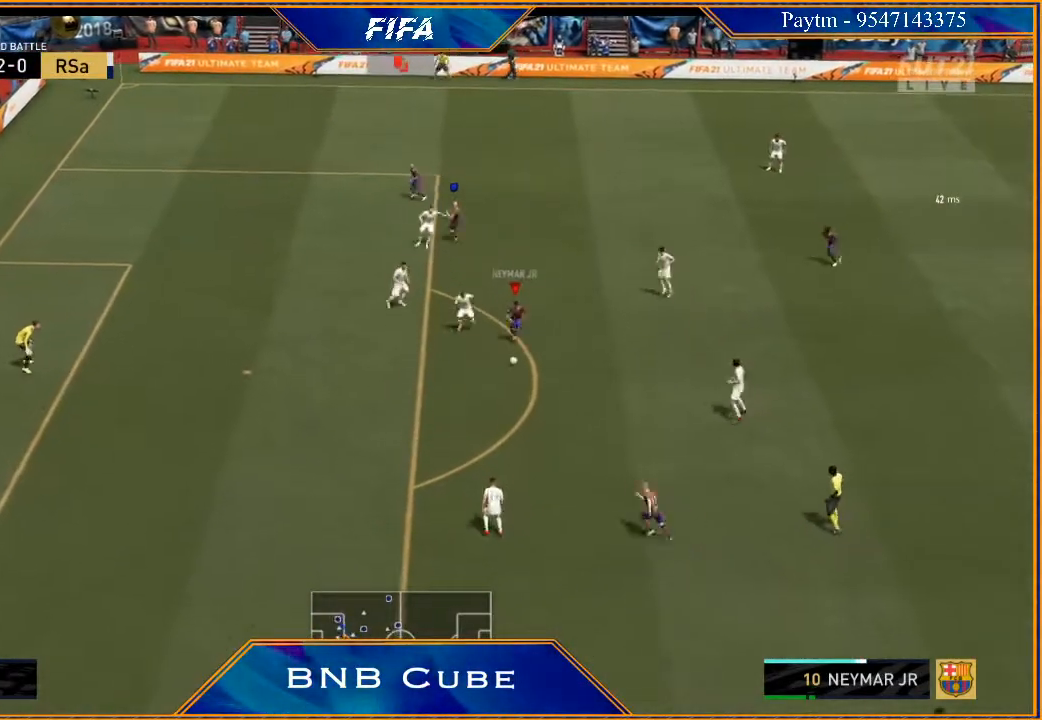
{"buttons": [], "left_stick": "down-left", "right_stick": "center", "events": [[67, "R2", "up"], [67, "X", "up"], [100, "A", "down"], [200, "A", "up"]]}
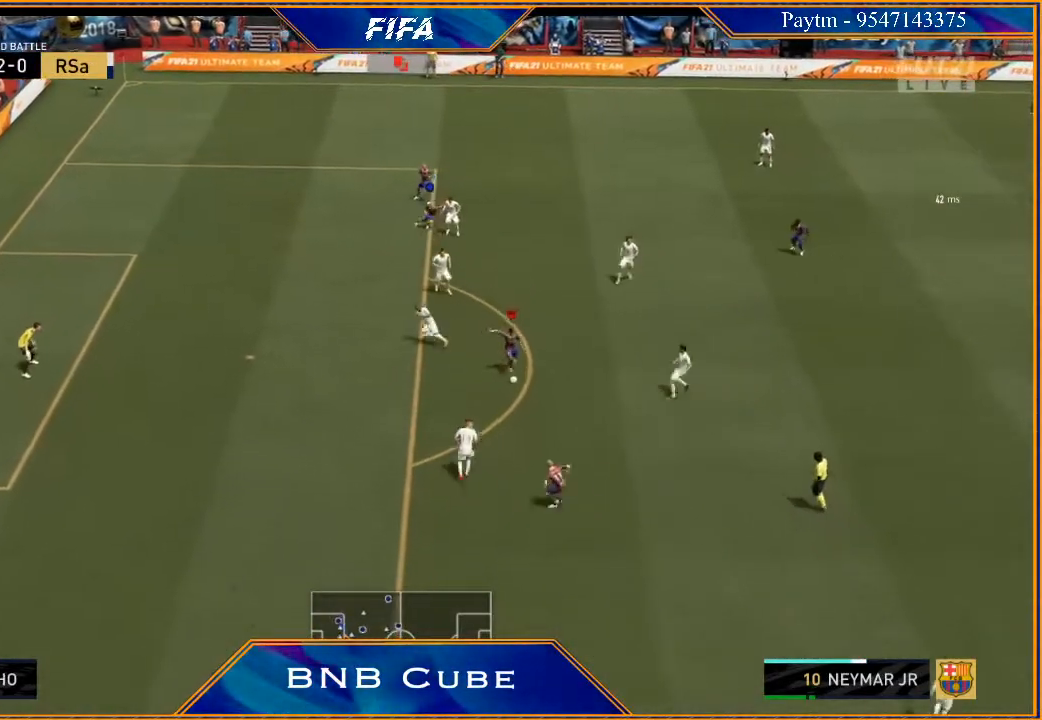
{"buttons": [], "left_stick": "center", "right_stick": "center", "events": [[233, "X", "down"], [267, "left_stick", "center"], [300, "X", "up"], [367, "A", "down"], [500, "A", "up"]]}
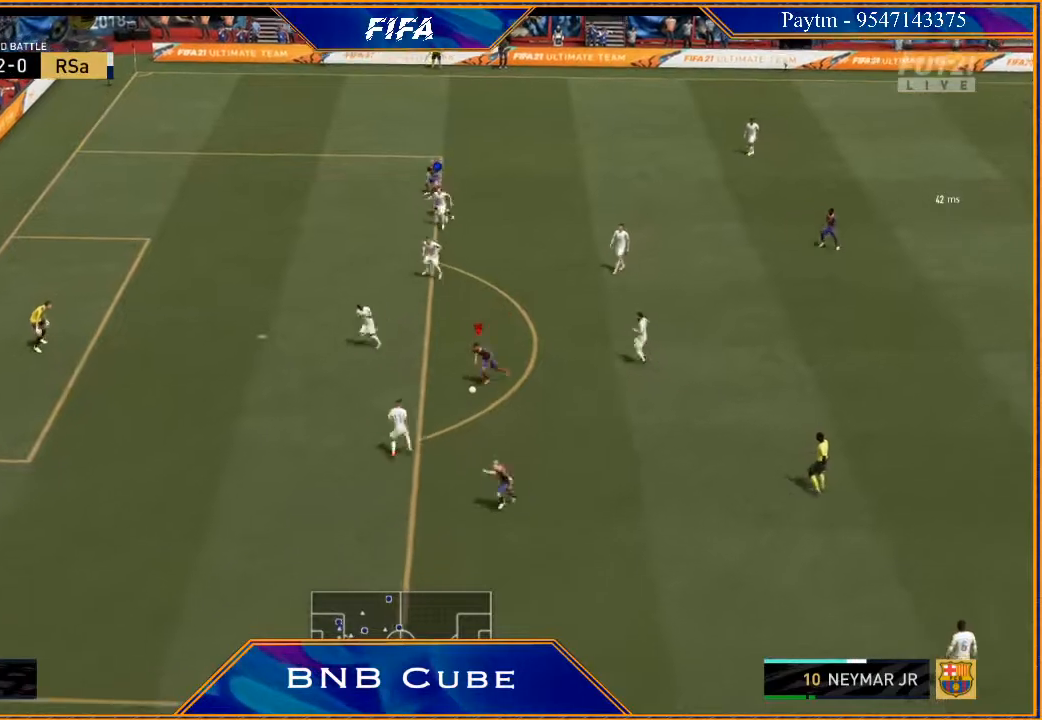
{"buttons": ["A"], "left_stick": "up", "right_stick": "center", "events": [[333, "X", "down"], [400, "left_stick", "up"], [433, "X", "up"], [500, "A", "down"]]}
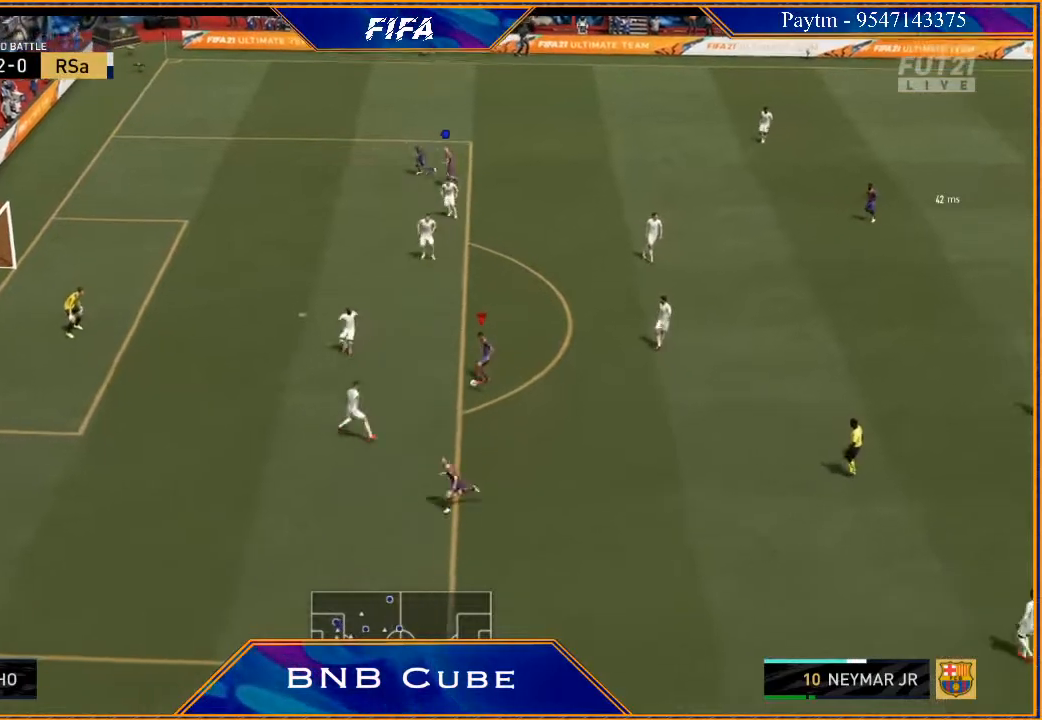
{"buttons": ["B", "R1"], "left_stick": "up", "right_stick": "center", "events": [[67, "A", "up"], [433, "B", "down"], [433, "R1", "down"]]}
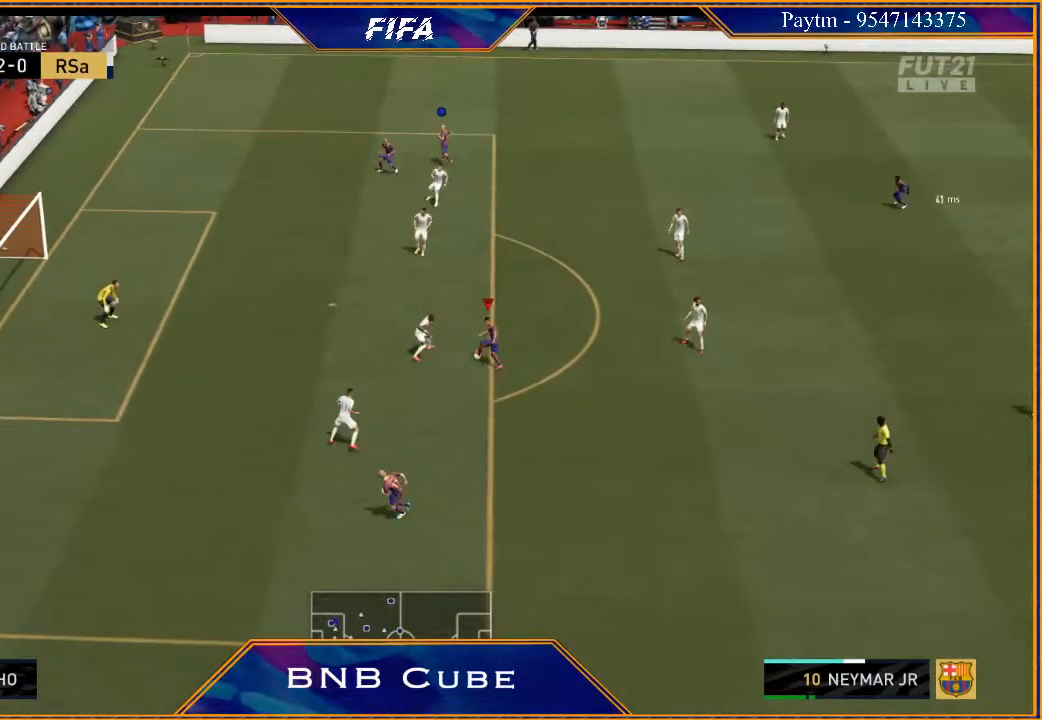
{"buttons": ["R2"], "left_stick": "up-left", "right_stick": "center", "events": [[200, "B", "up"], [200, "R1", "up"], [233, "left_stick", "up-left"], [433, "R2", "down"]]}
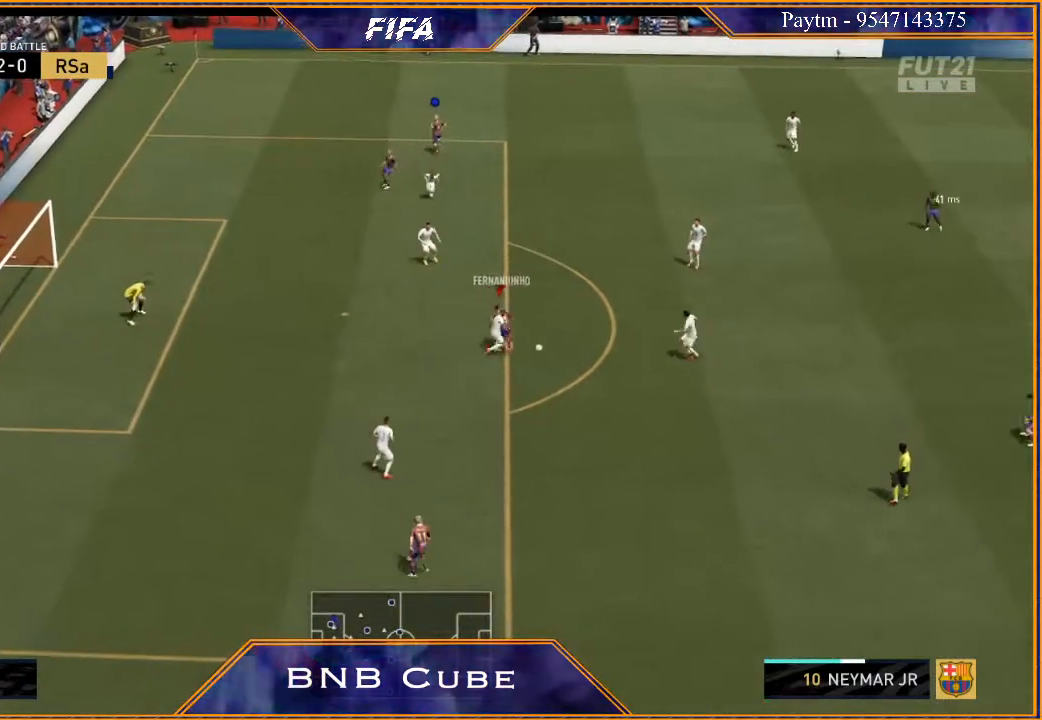
{"buttons": ["L1"], "left_stick": "right", "right_stick": "center", "events": [[200, "left_stick", "up-right"], [267, "left_stick", "right"], [367, "R2", "up"], [433, "L1", "down"]]}
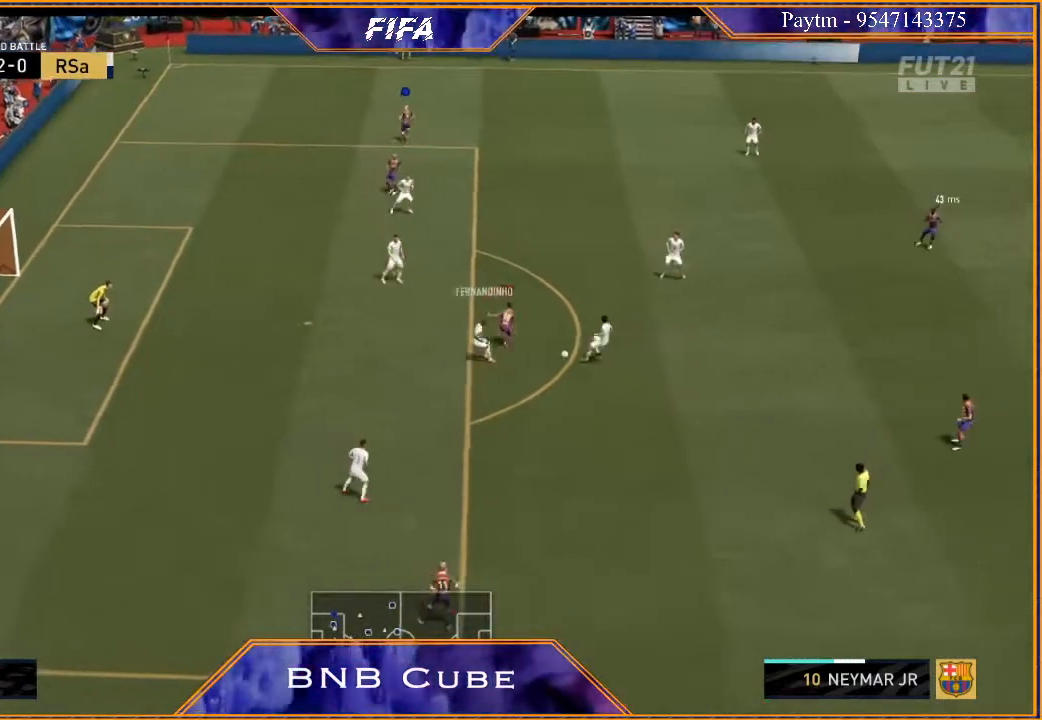
{"buttons": ["L2", "R2"], "left_stick": "down", "right_stick": "center", "events": [[67, "R2", "down"], [100, "L1", "up"], [133, "left_stick", "down-right"], [367, "L2", "down"], [433, "left_stick", "down"]]}
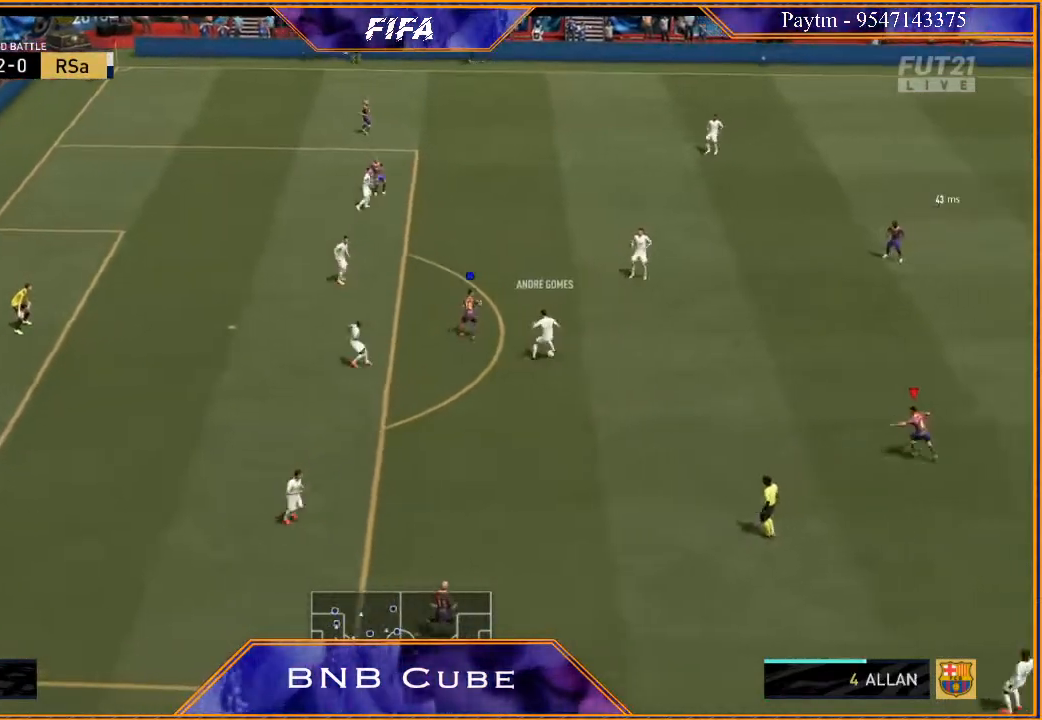
{"buttons": ["L1", "R2"], "left_stick": "down", "right_stick": "center", "events": [[267, "L2", "up"], [467, "L1", "down"]]}
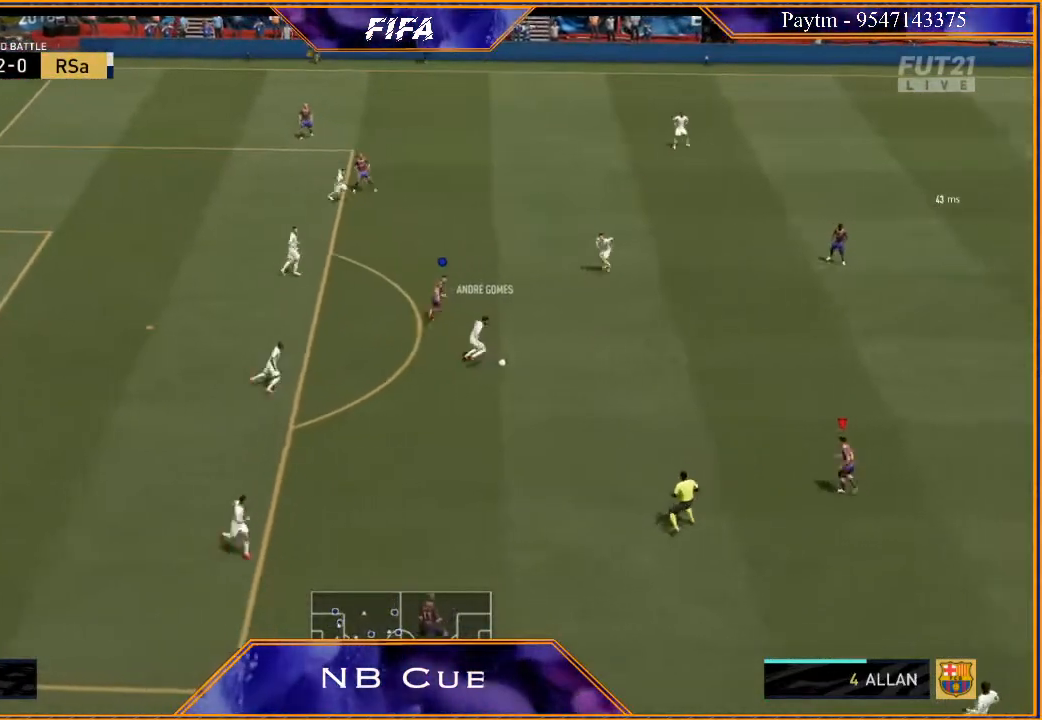
{"buttons": ["L2", "R2"], "left_stick": "down", "right_stick": "center", "events": [[167, "L1", "up"], [400, "L2", "down"]]}
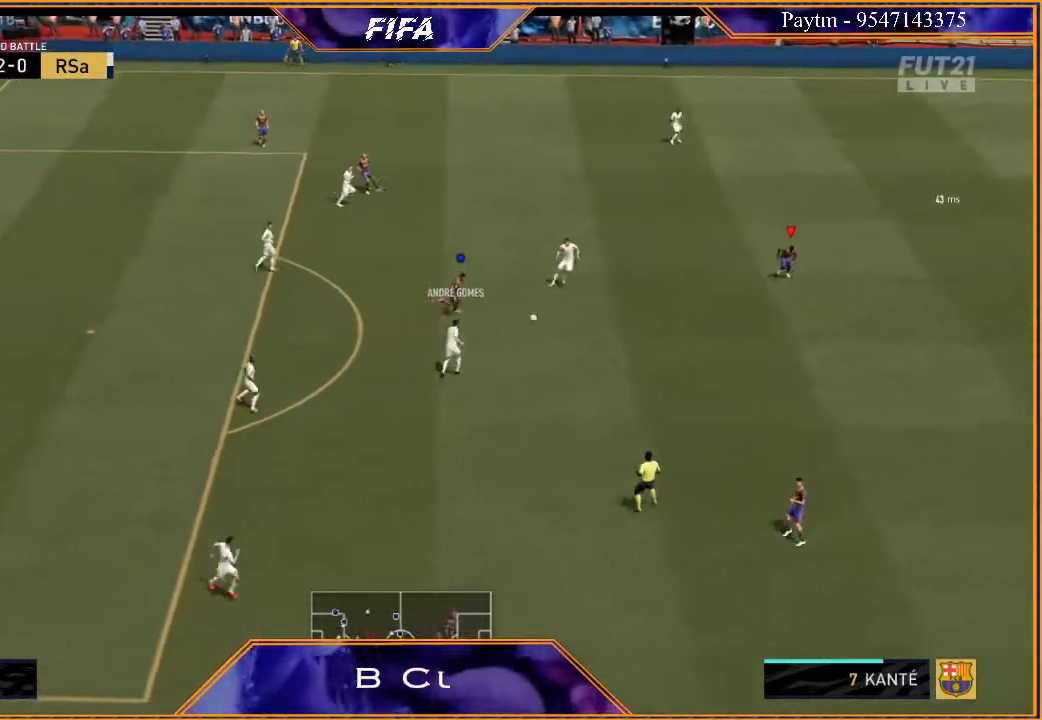
{"buttons": ["L2", "R2"], "left_stick": "left", "right_stick": "center", "events": [[133, "left_stick", "down-left"], [267, "left_stick", "left"]]}
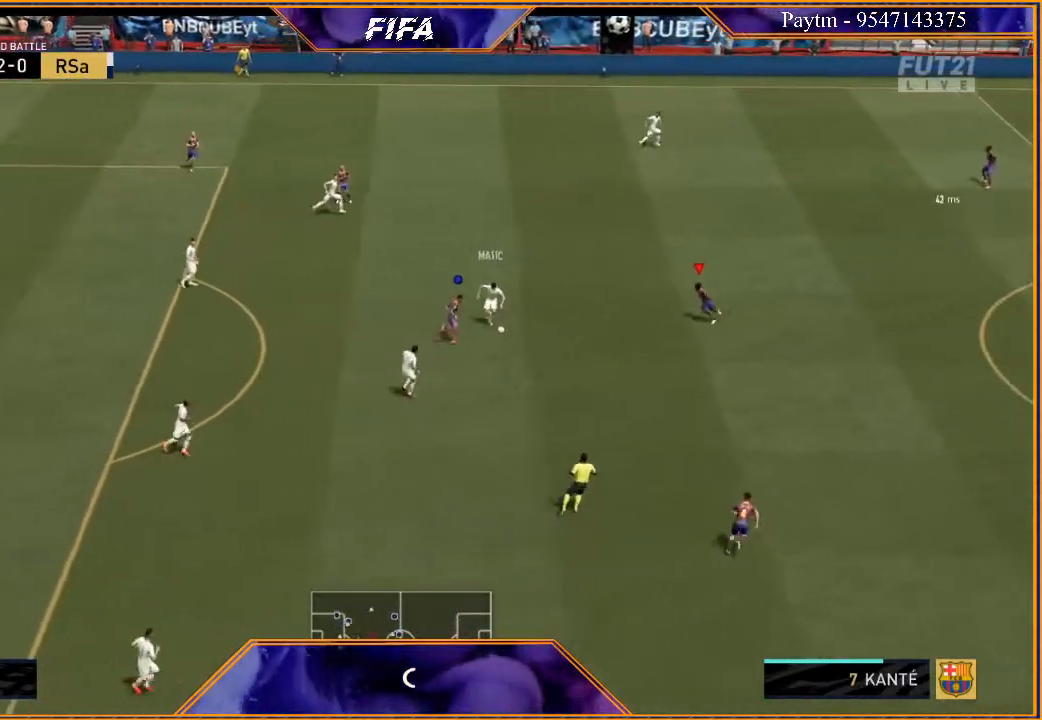
{"buttons": ["L2", "R2"], "left_stick": "center", "right_stick": "center", "events": [[100, "left_stick", "down-left"], [233, "B", "down"], [333, "B", "up"], [333, "left_stick", "down"], [500, "left_stick", "center"]]}
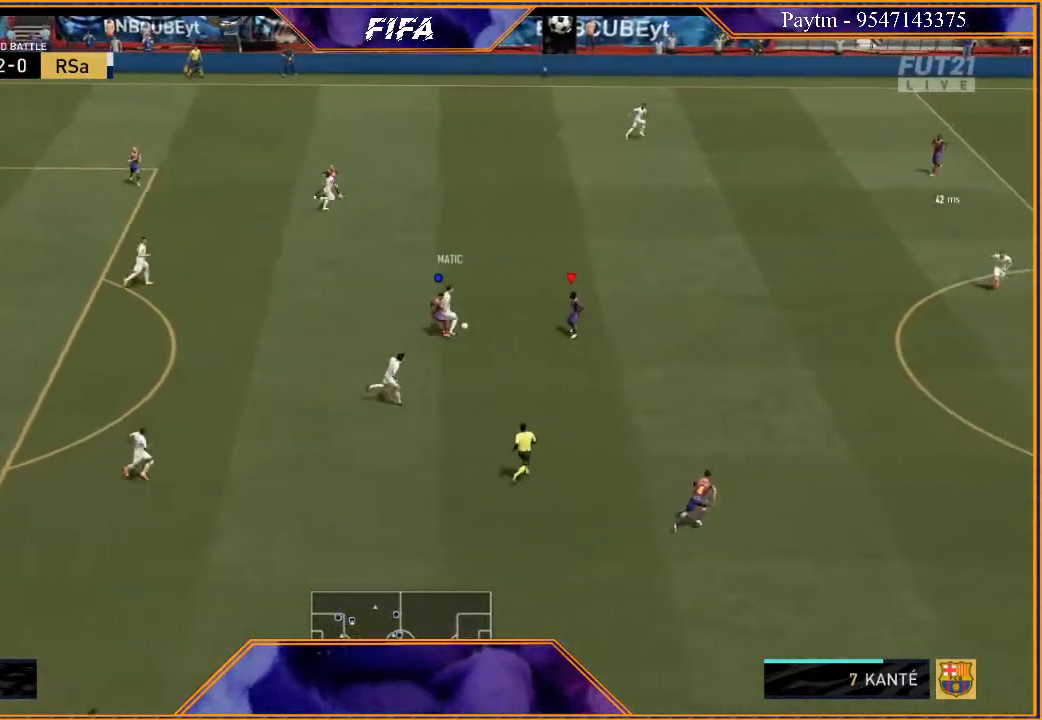
{"buttons": ["R2"], "left_stick": "up-right", "right_stick": "center", "events": [[100, "left_stick", "up-left"], [267, "left_stick", "up"], [400, "left_stick", "up-right"], [467, "L2", "up"]]}
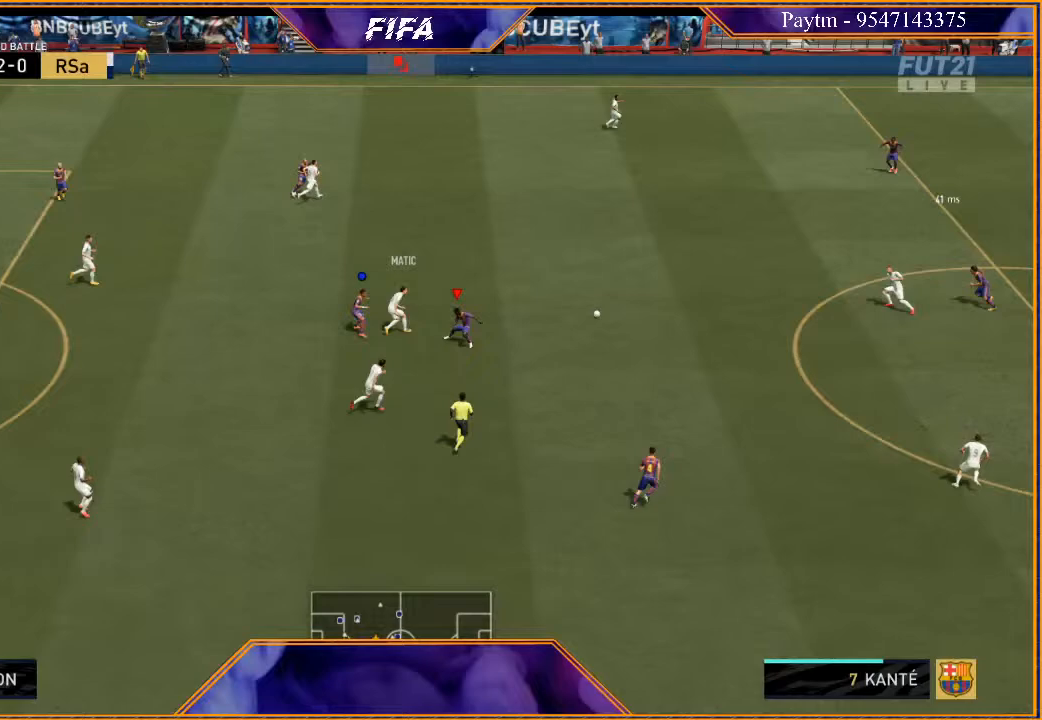
{"buttons": ["L2", "R2"], "left_stick": "up-left", "right_stick": "center", "events": [[67, "L1", "down"], [267, "L1", "up"], [333, "left_stick", "up"], [433, "left_stick", "up-left"], [467, "L2", "down"]]}
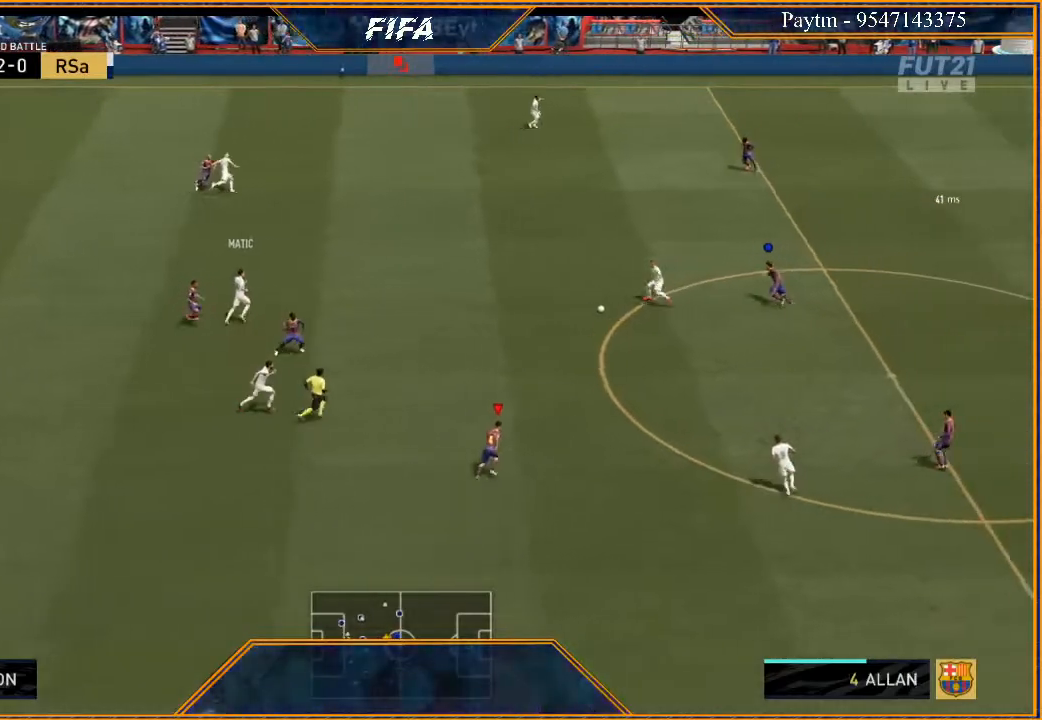
{"buttons": ["R2"], "left_stick": "down", "right_stick": "center", "events": [[133, "left_stick", "left"], [367, "left_stick", "down-left"], [400, "L2", "up"], [500, "left_stick", "down"]]}
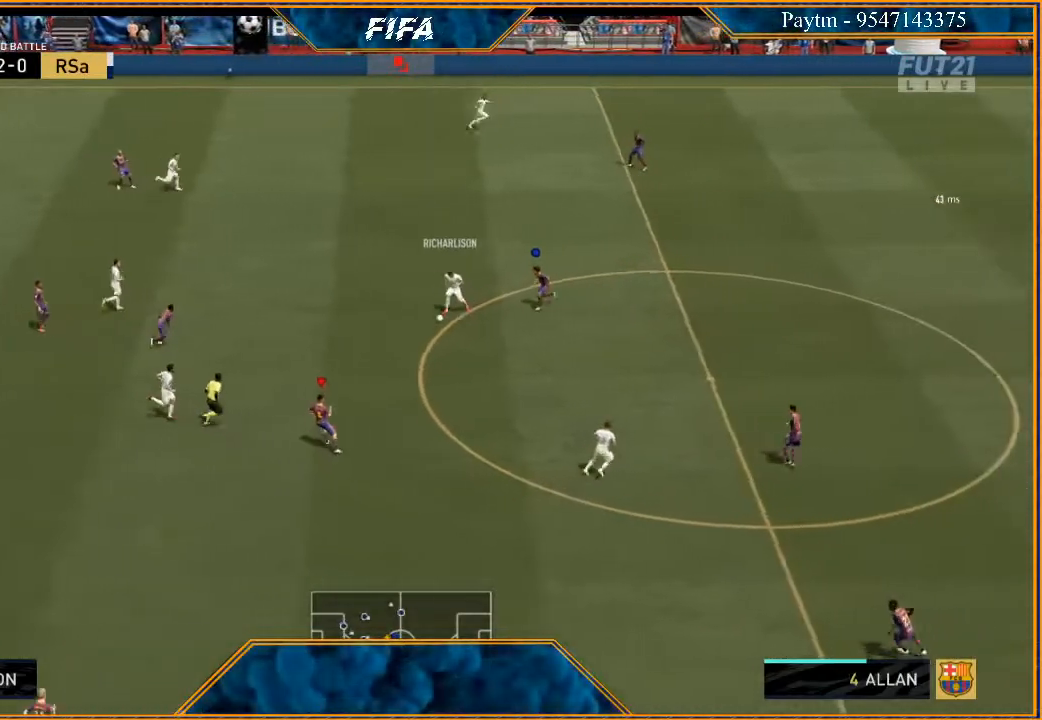
{"buttons": ["R2"], "left_stick": "right", "right_stick": "center", "events": [[167, "left_stick", "down-right"], [300, "left_stick", "right"]]}
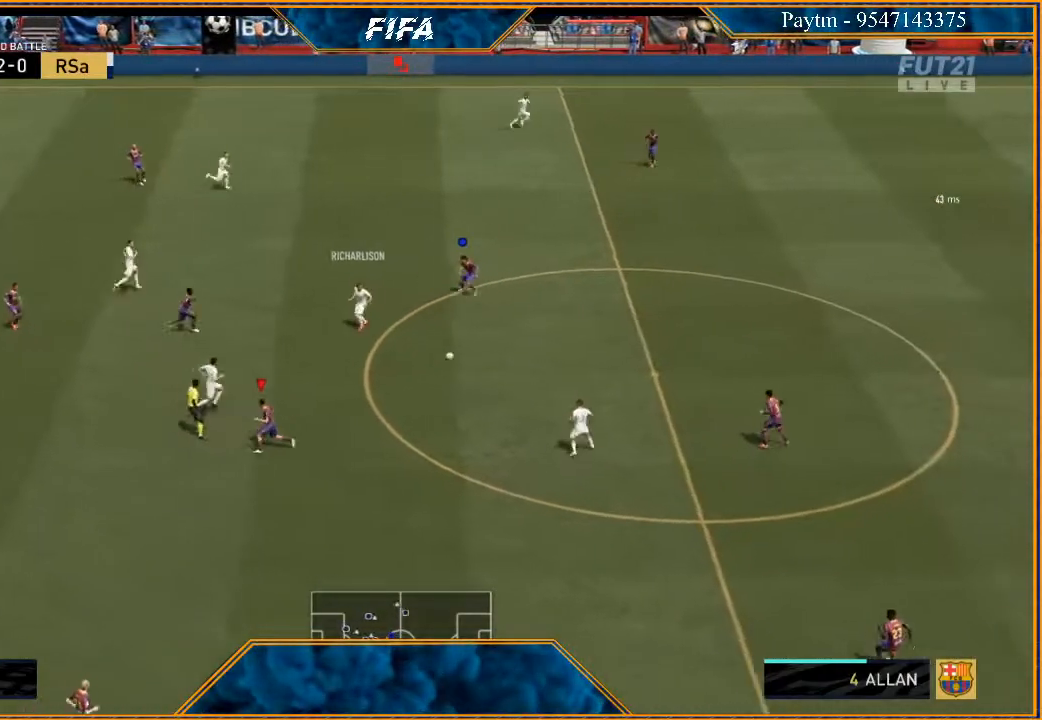
{"buttons": ["R2"], "left_stick": "up", "right_stick": "center", "events": [[300, "L1", "down"], [400, "left_stick", "up-right"], [500, "L1", "up"], [500, "left_stick", "up"]]}